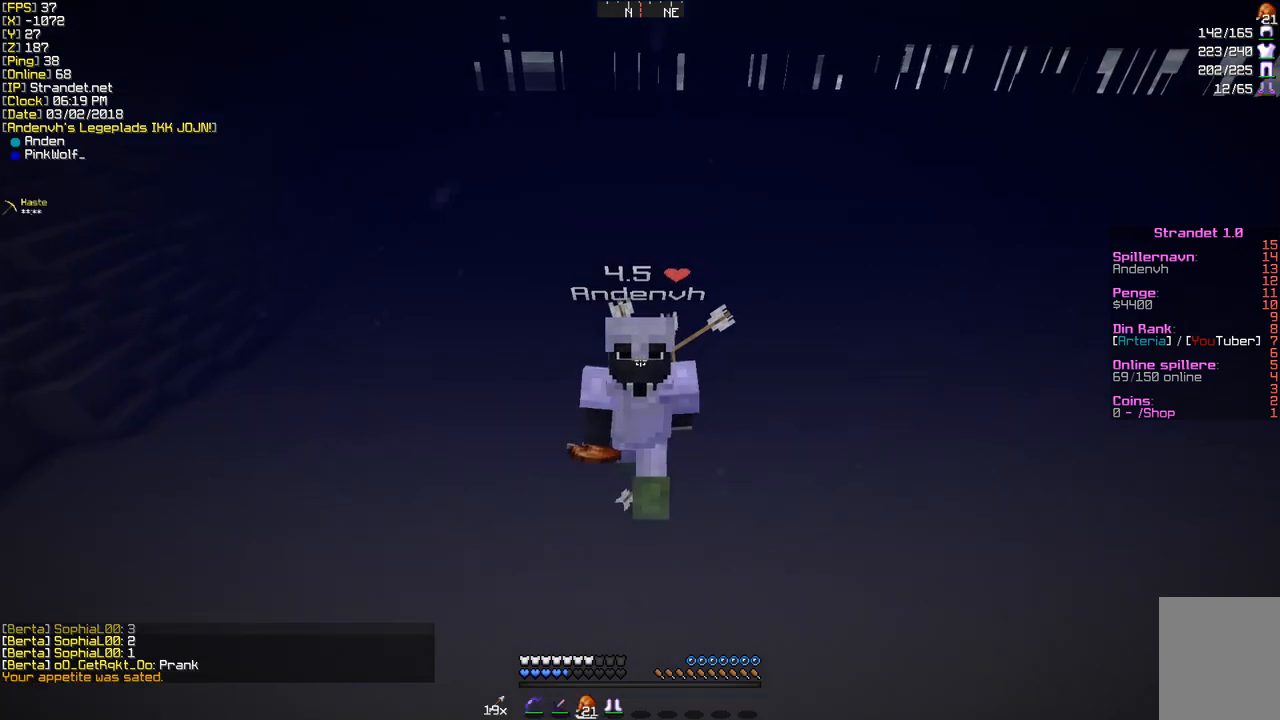
Gameplay with keyboard and mouse; each line is a JSON object with the keys and mouse buttons held at the frame after it. "events" lists presses ("down") and releases ("up") of "a", "d", "s", "w", "mouse_left" and "mouse_right" between this image and that frame as [ms after this image, input, new state], when the widget could be followed in between. "mouse_left", "mouse_right" = the "left", "right" buttons of the "mouse" list. No other keys are recorded. Fast repeated clicks can show as one long hold. Mouse movement is not recorded.
{"keys": ["w"], "mouse": [], "events": []}
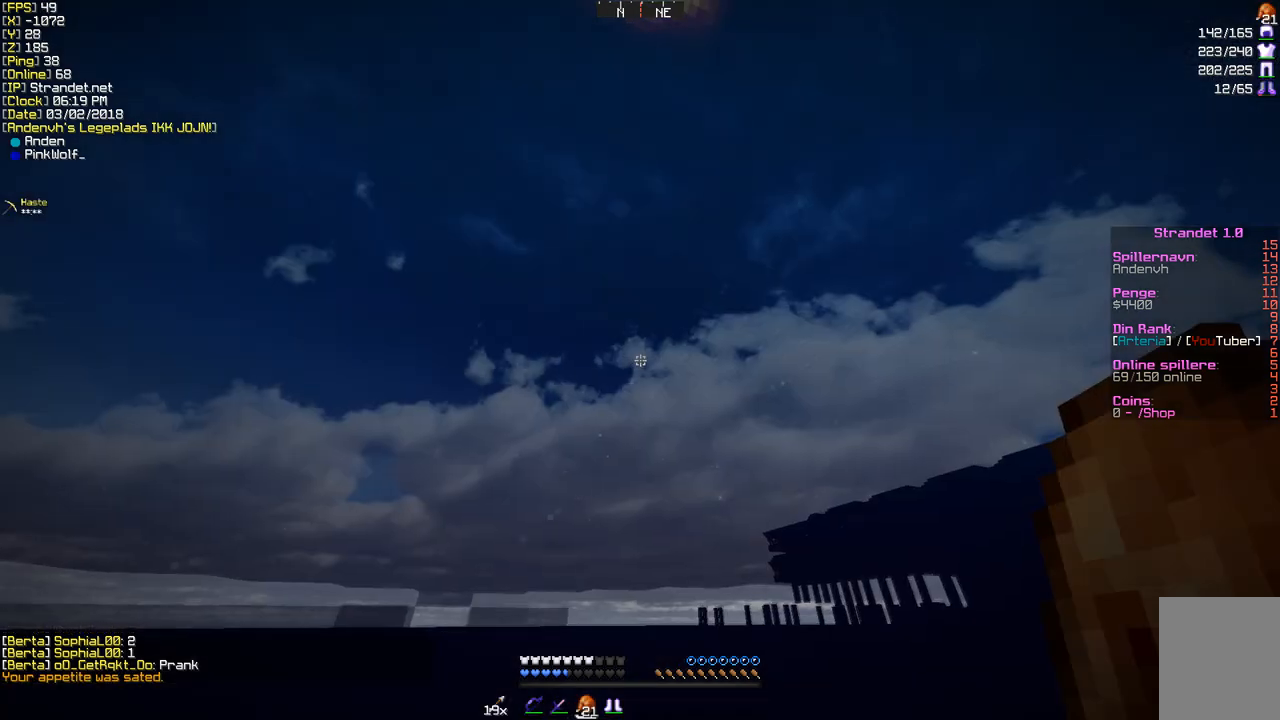
{"keys": ["w"], "mouse": [], "events": []}
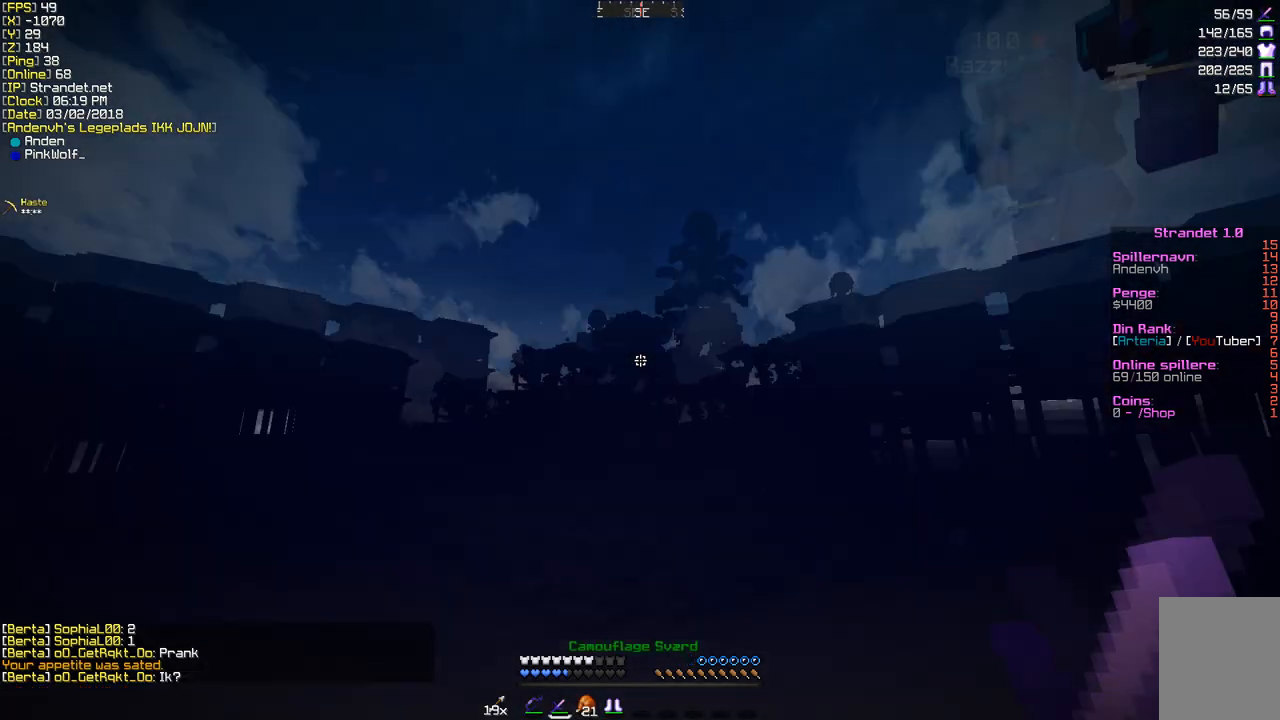
{"keys": ["w"], "mouse": [], "events": []}
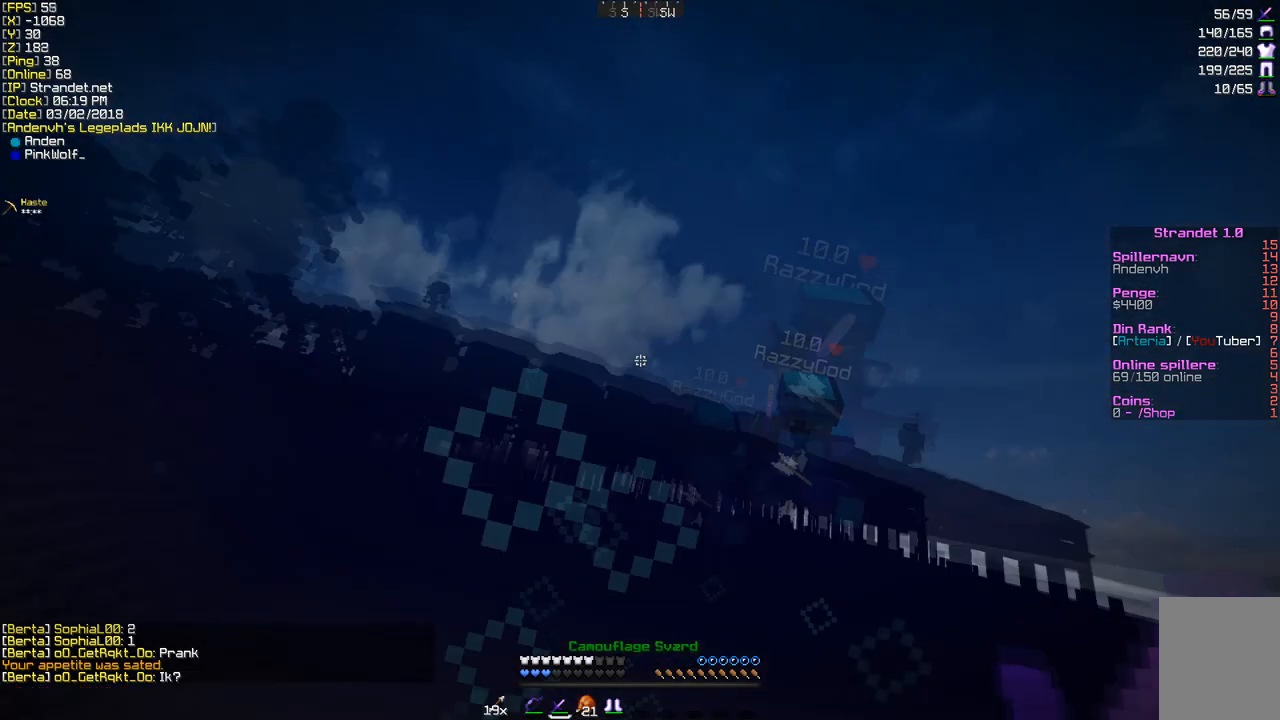
{"keys": ["w"], "mouse": [], "events": [[43, "mouse_left", "down"], [173, "w", "up"], [259, "mouse_left", "up"], [346, "w", "down"], [389, "mouse_left", "down"], [519, "mouse_left", "up"]]}
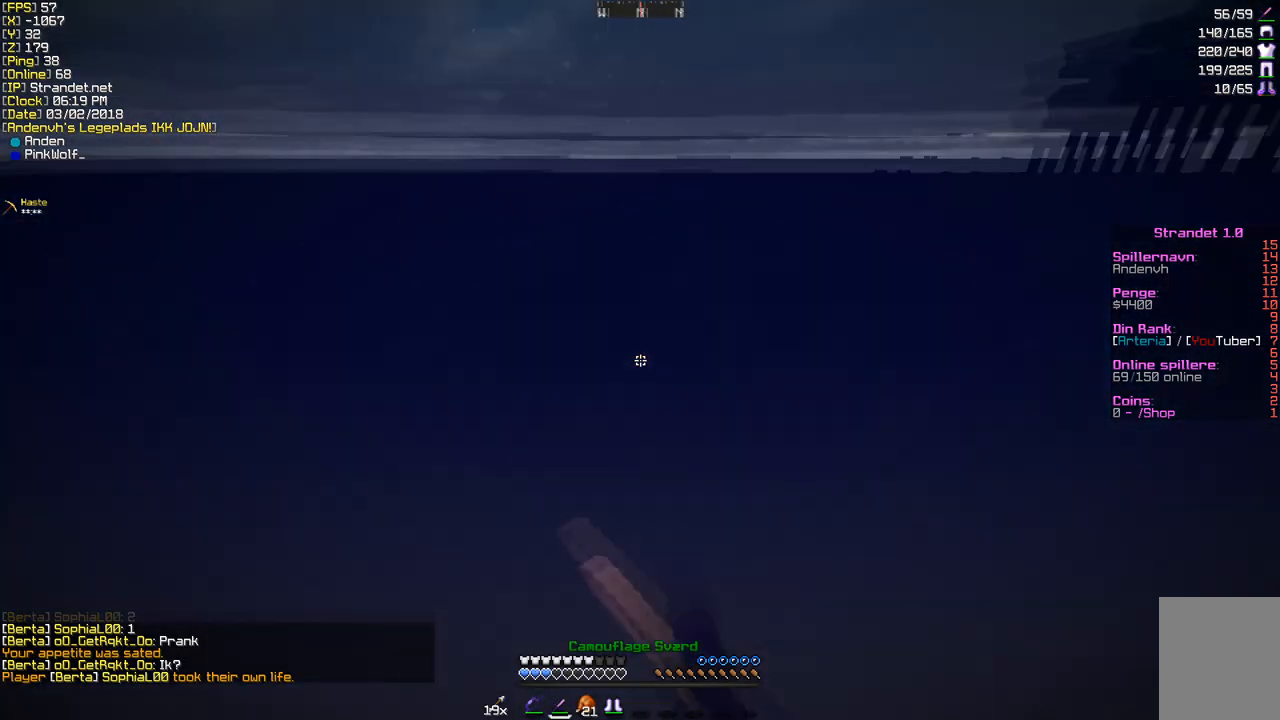
{"keys": ["w"], "mouse": [], "events": []}
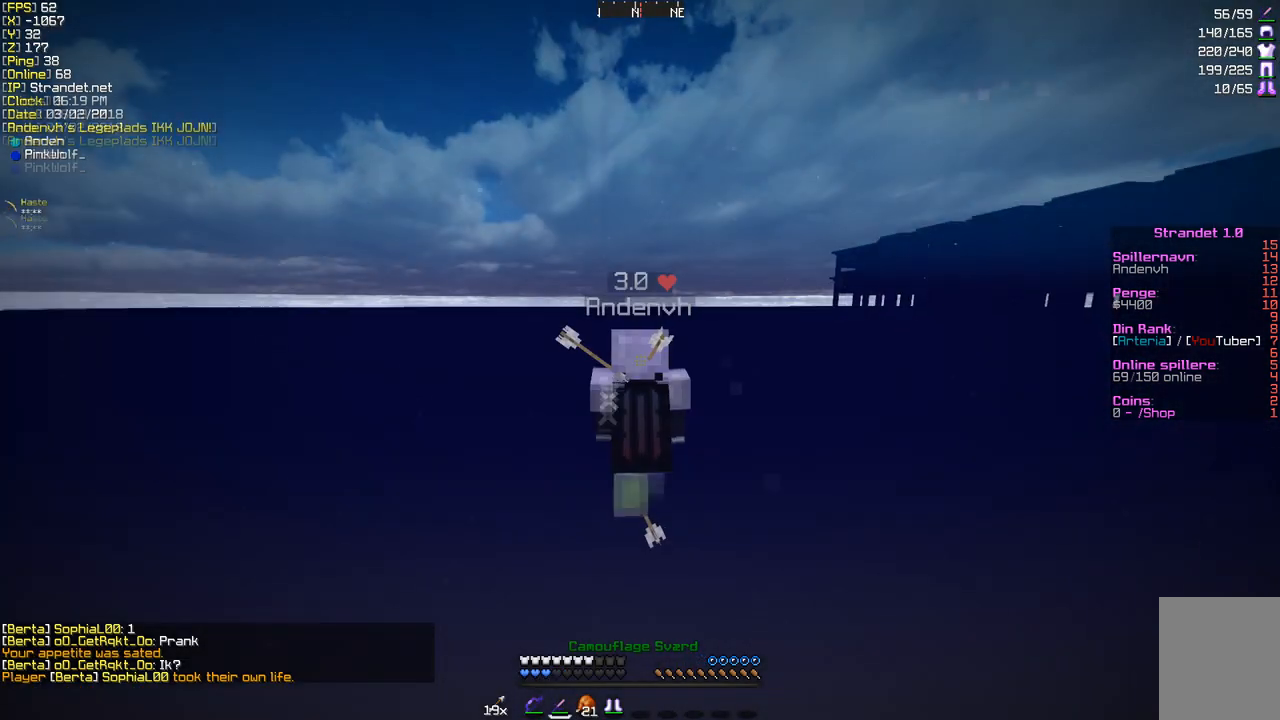
{"keys": ["w"], "mouse": [], "events": []}
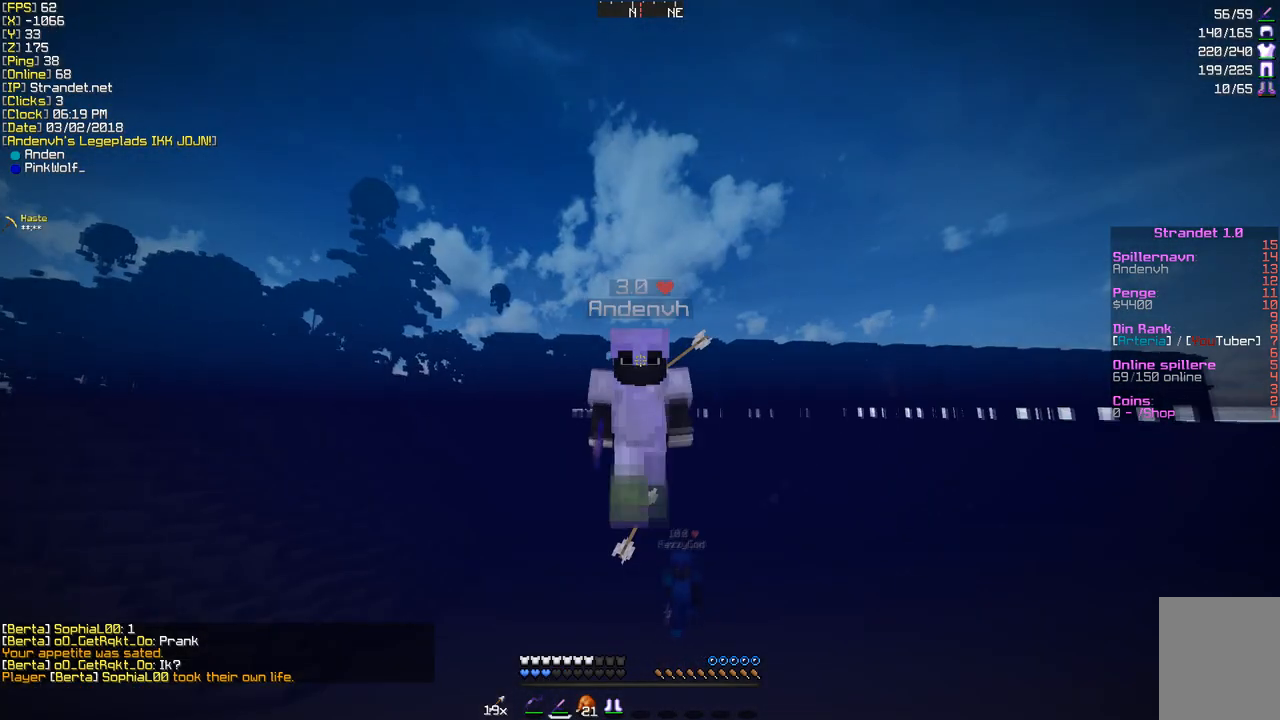
{"keys": ["w"], "mouse": [], "events": []}
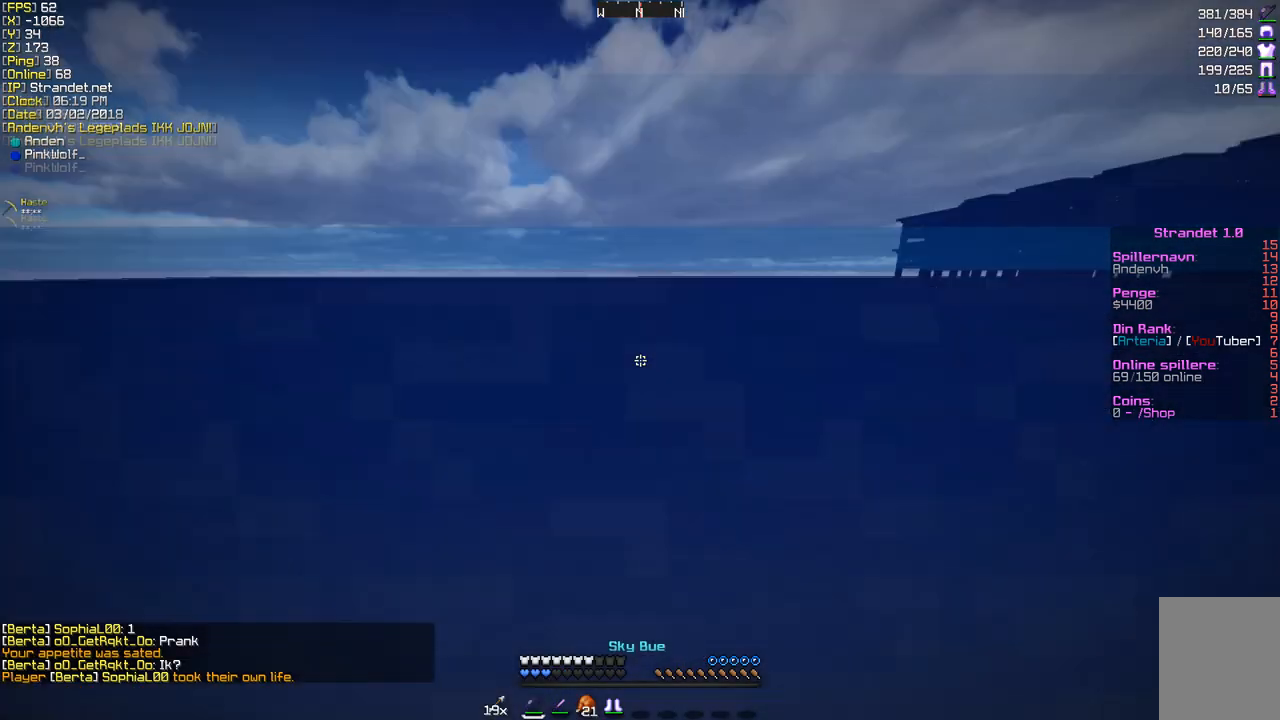
{"keys": ["w"], "mouse": [], "events": [[260, "mouse_right", "down"], [390, "mouse_right", "up"]]}
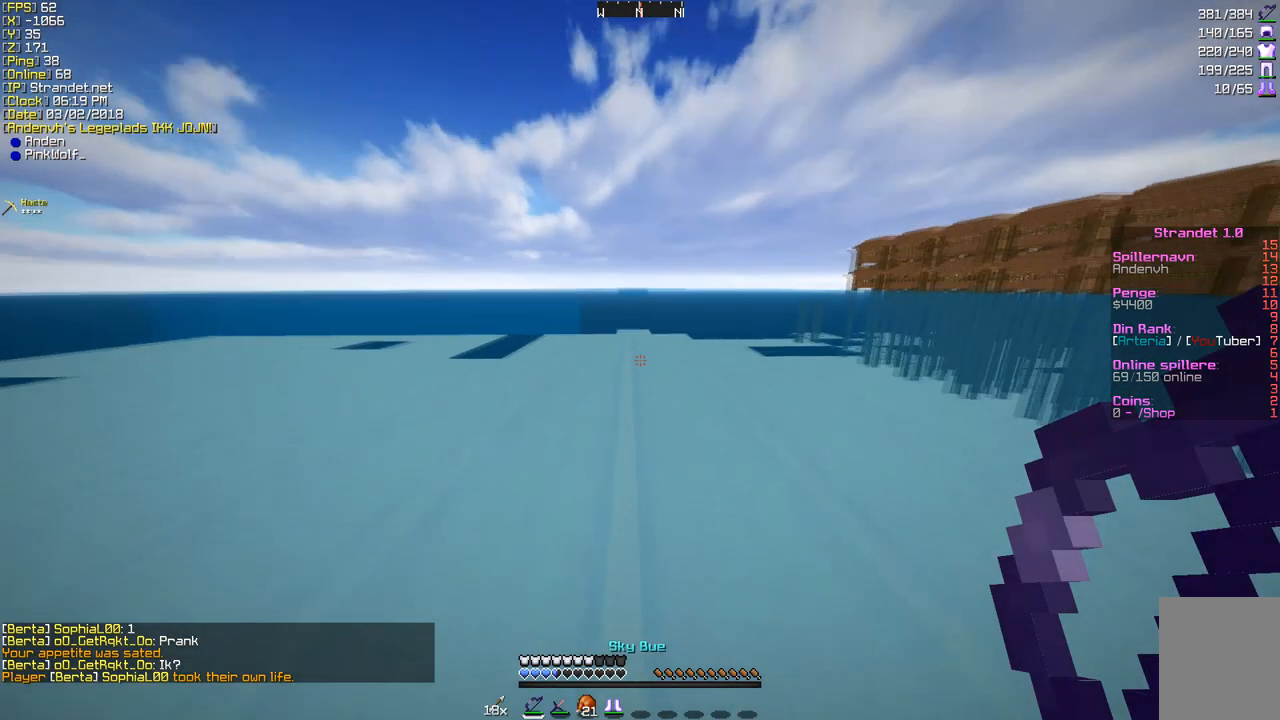
{"keys": ["w"], "mouse": [], "events": []}
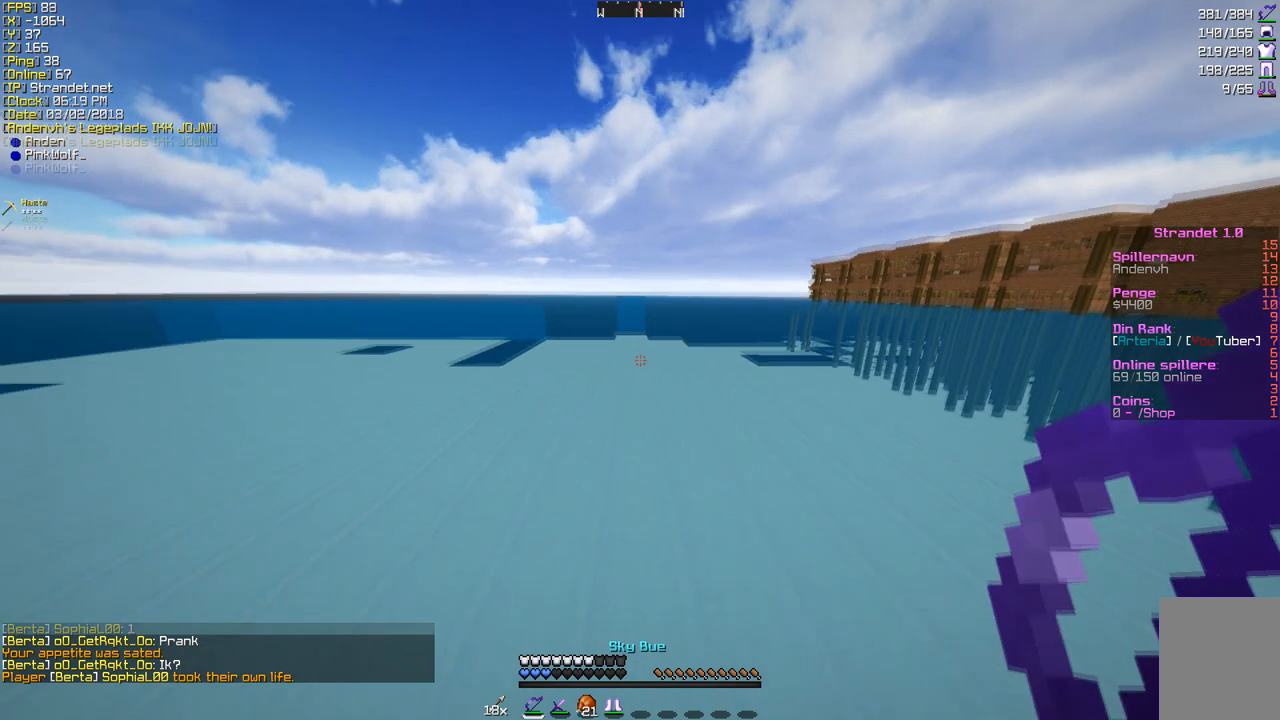
{"keys": ["w"], "mouse": [], "events": []}
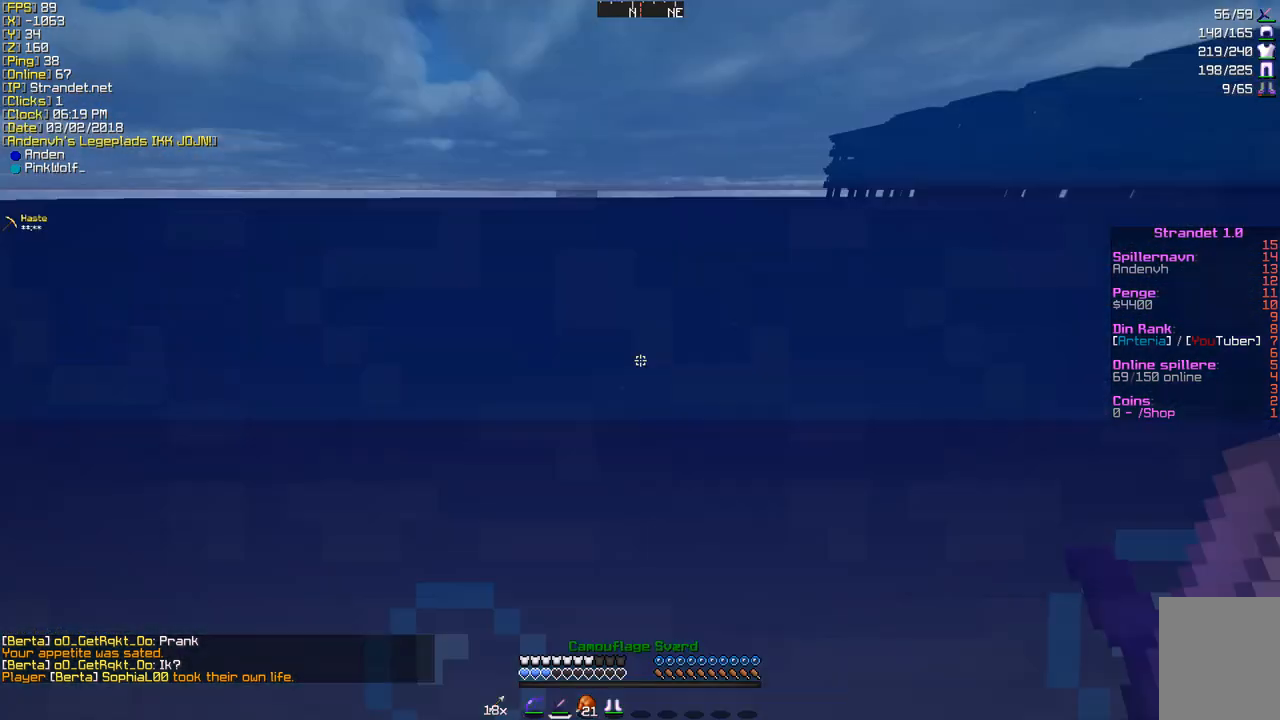
{"keys": ["w"], "mouse": [], "events": []}
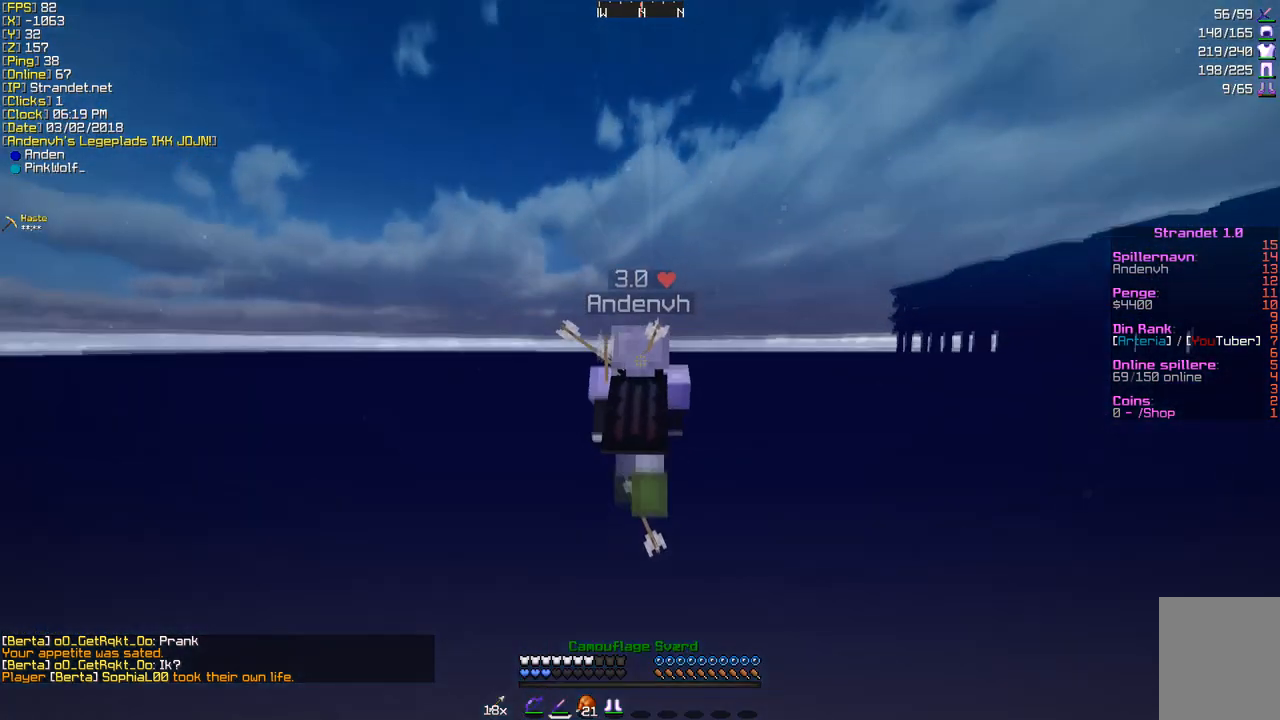
{"keys": ["w"], "mouse": [], "events": []}
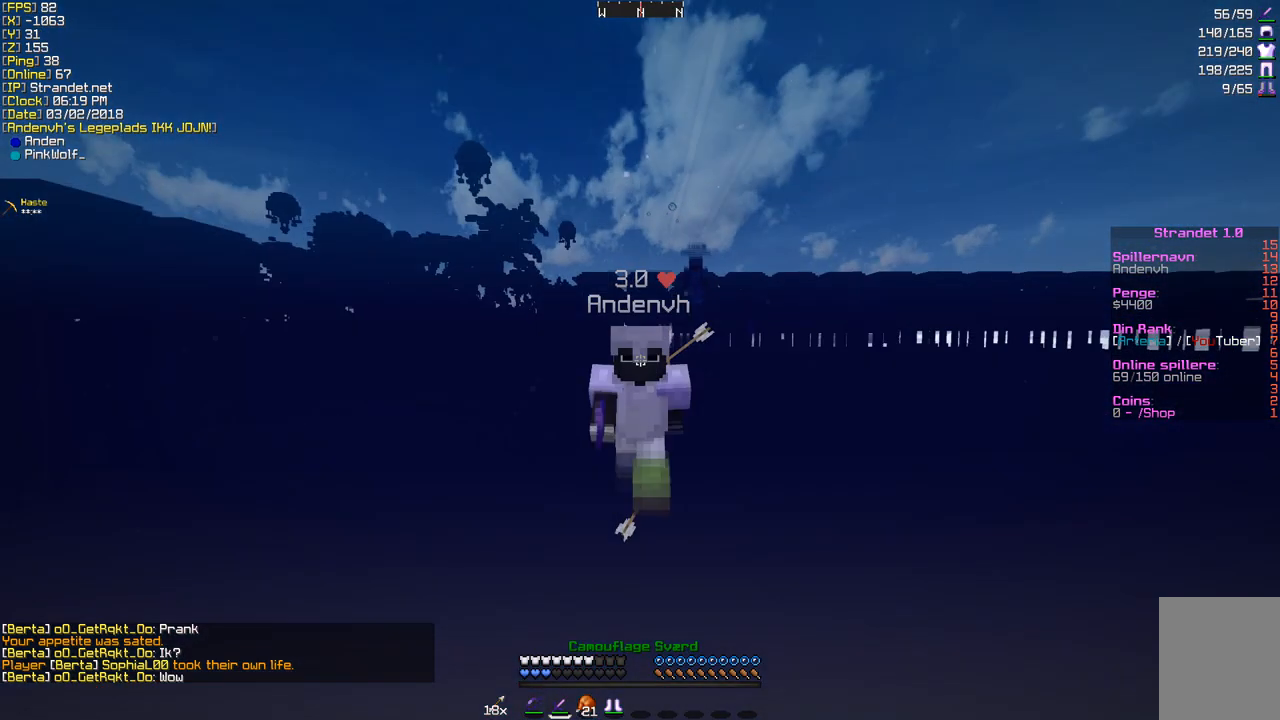
{"keys": ["w"], "mouse": [], "events": []}
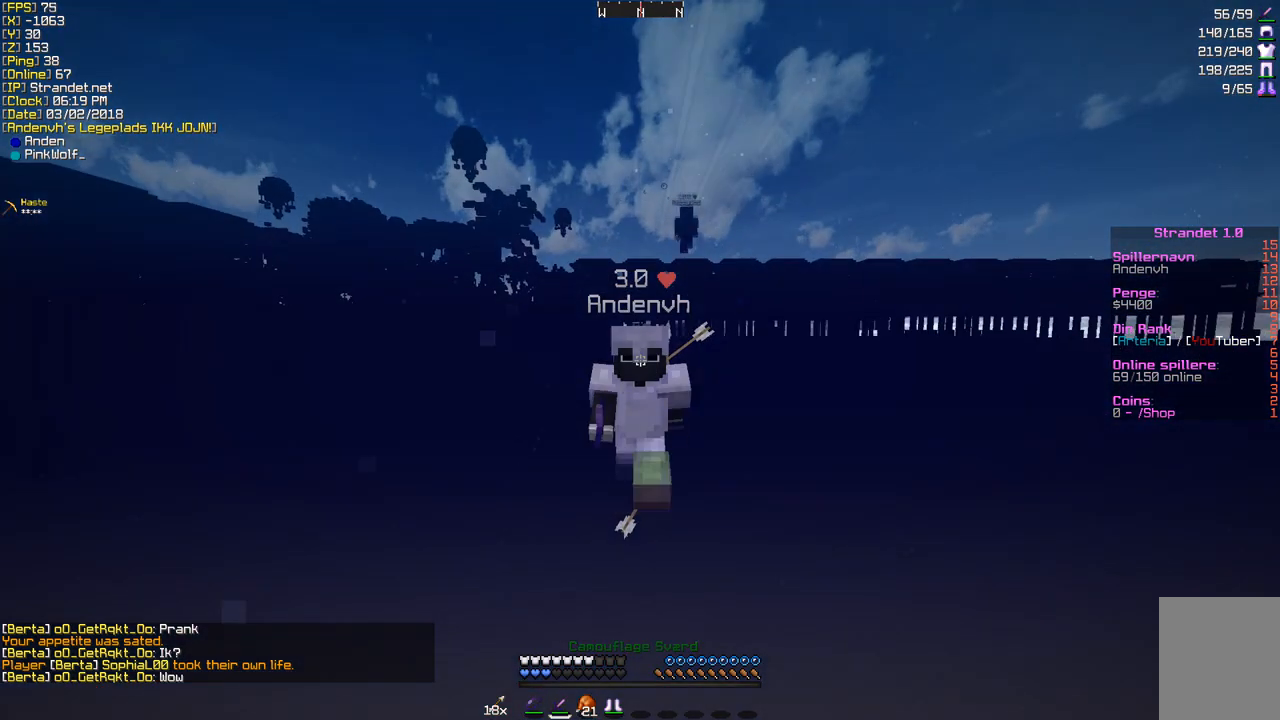
{"keys": ["w"], "mouse": [], "events": []}
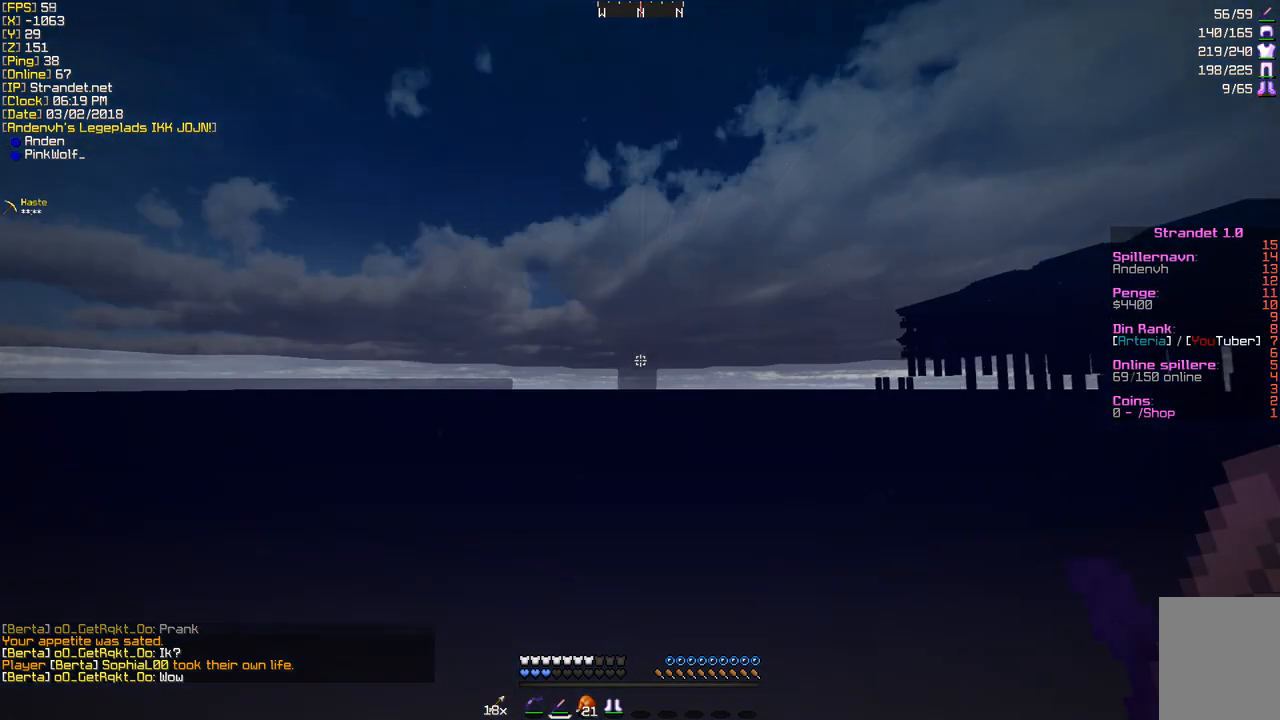
{"keys": ["w"], "mouse": [], "events": []}
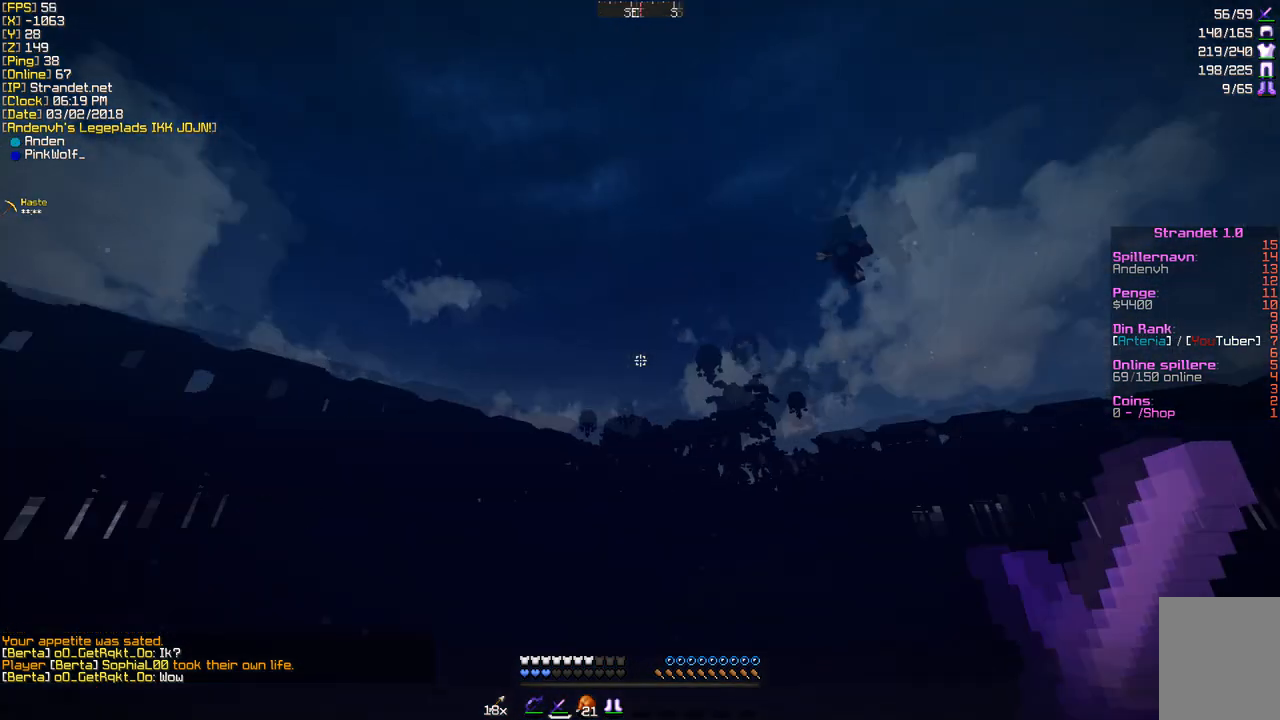
{"keys": ["w"], "mouse": [], "events": []}
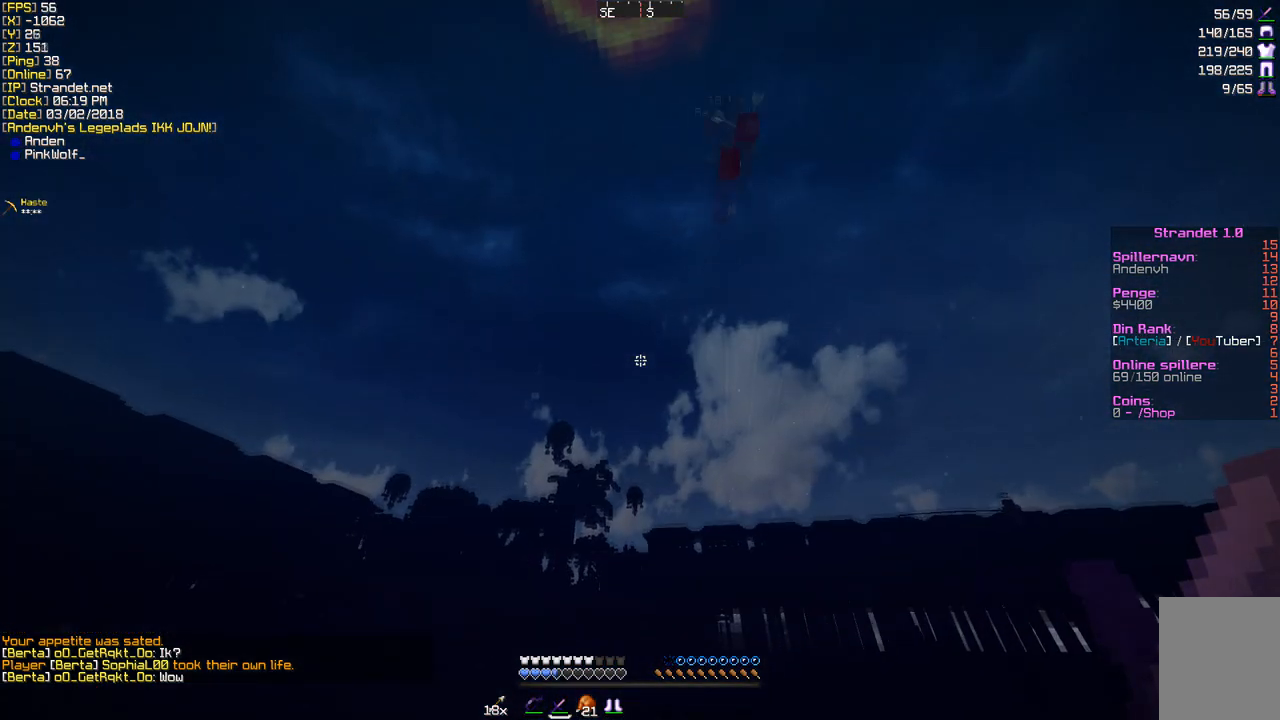
{"keys": ["w"], "mouse": [], "events": []}
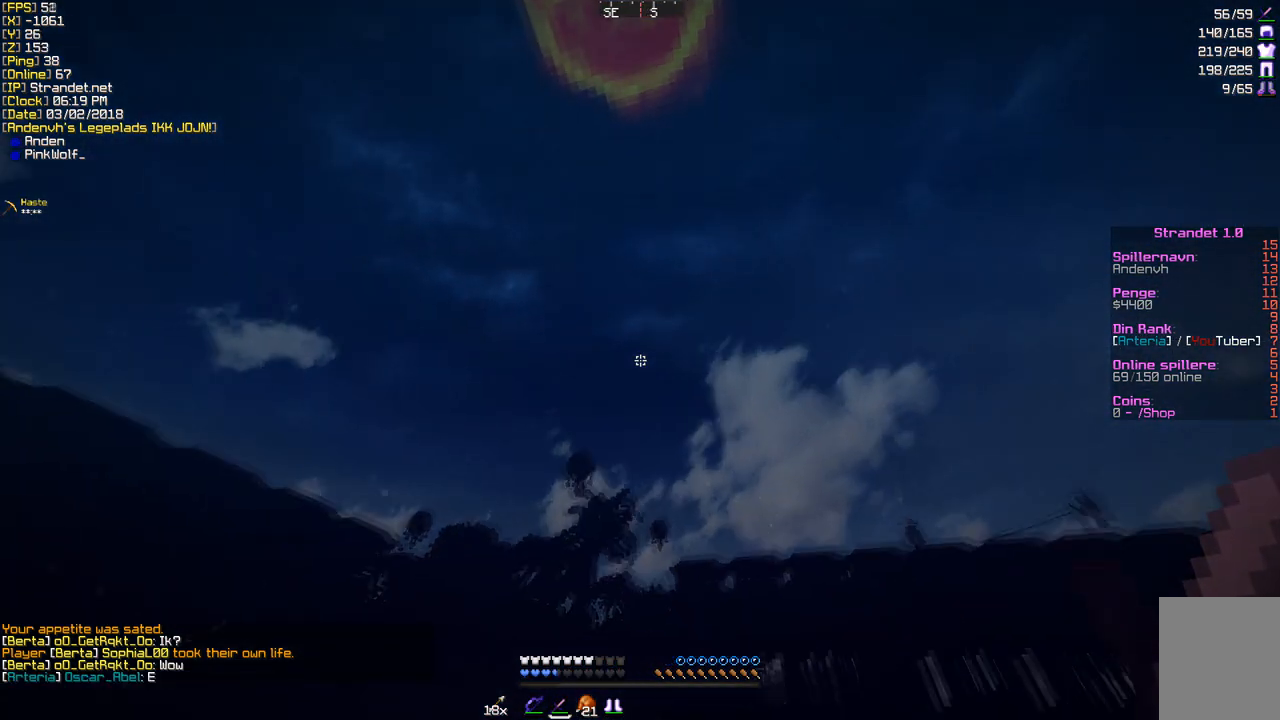
{"keys": ["w"], "mouse": [], "events": []}
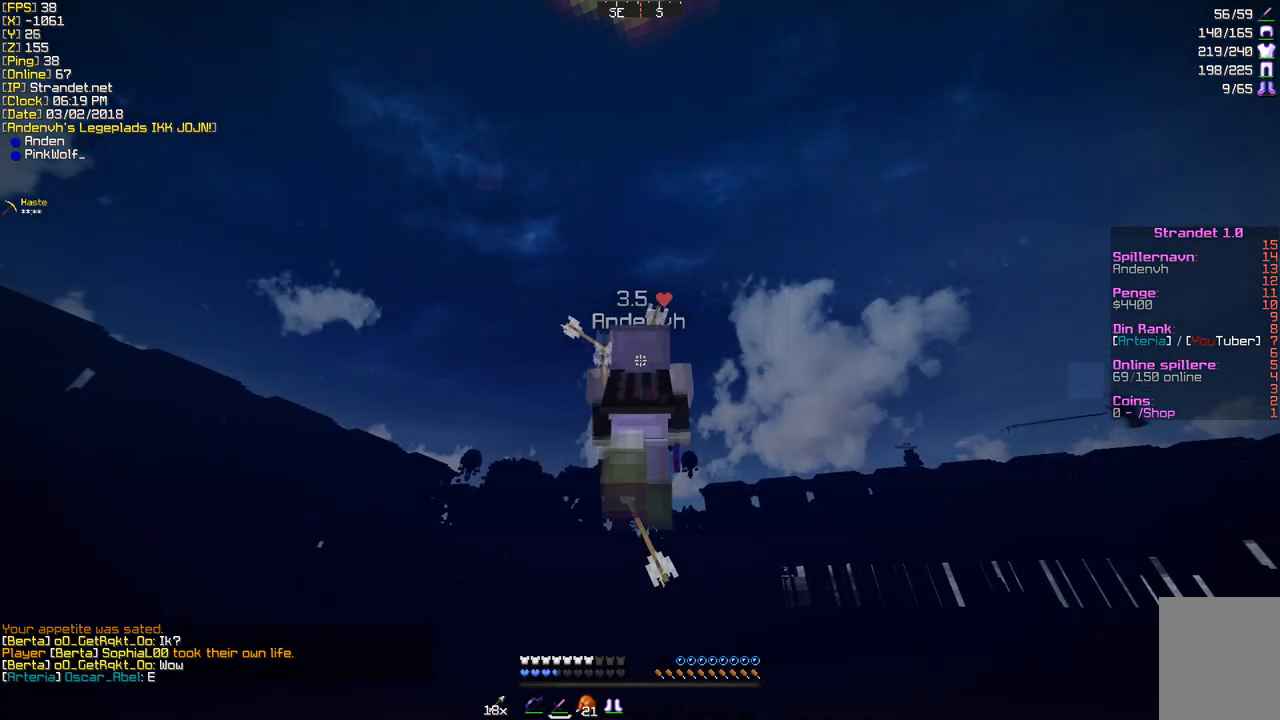
{"keys": ["w"], "mouse": [], "events": []}
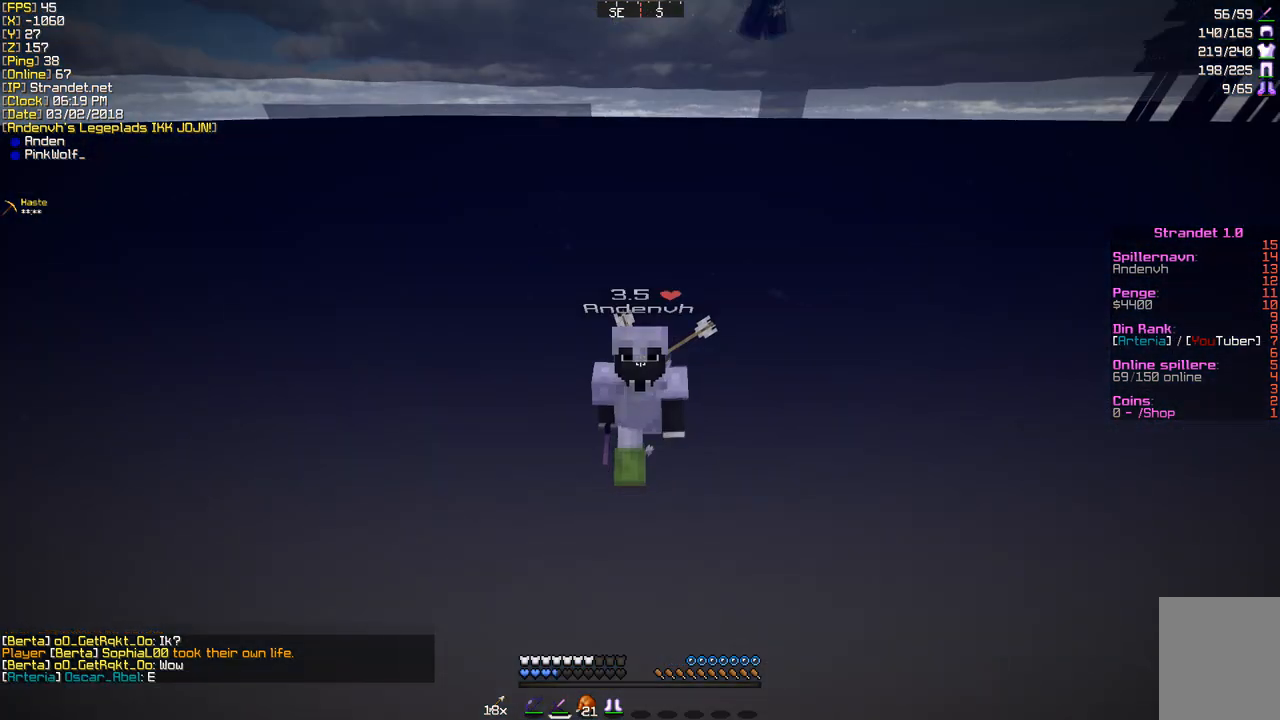
{"keys": ["w"], "mouse": [], "events": []}
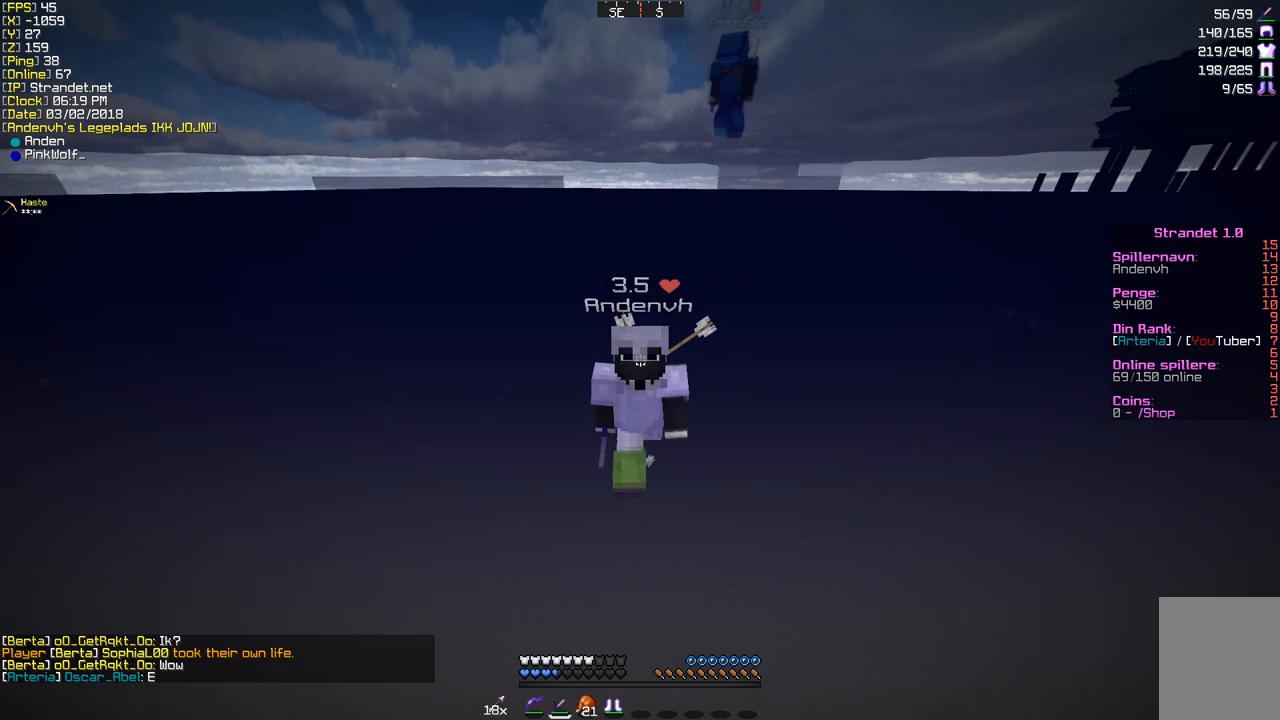
{"keys": ["w"], "mouse": [], "events": []}
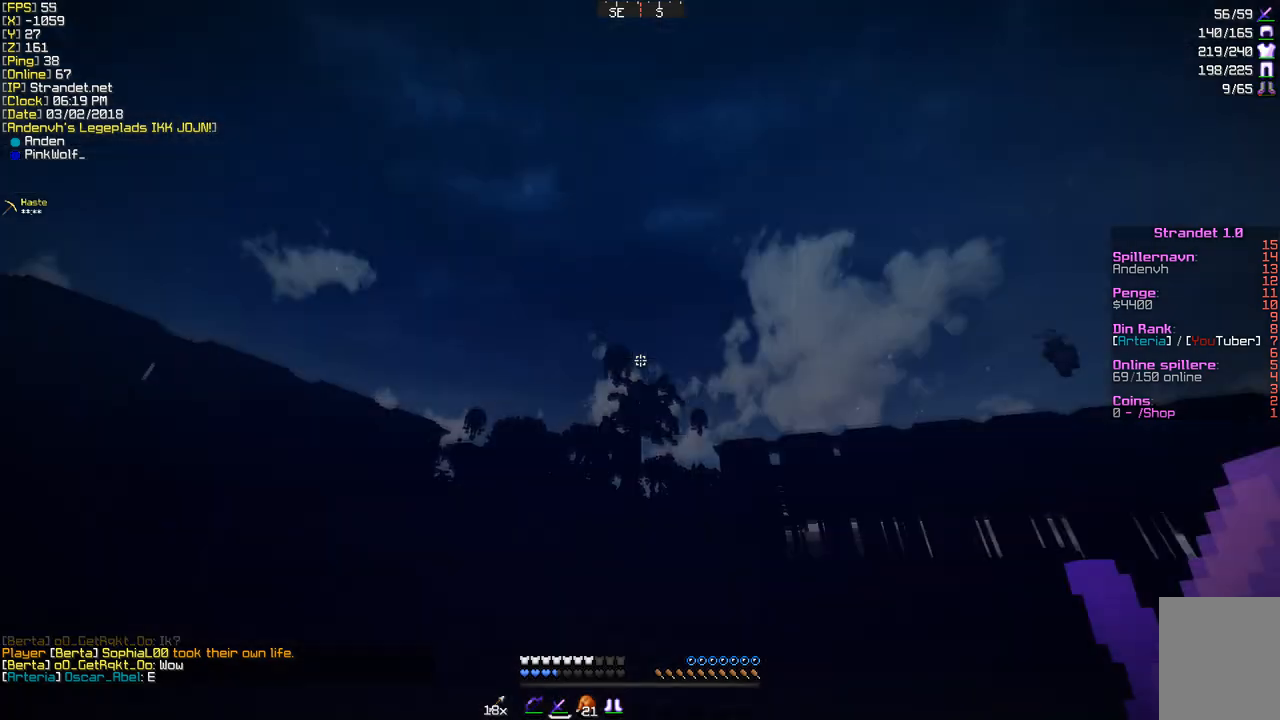
{"keys": ["w"], "mouse": [], "events": []}
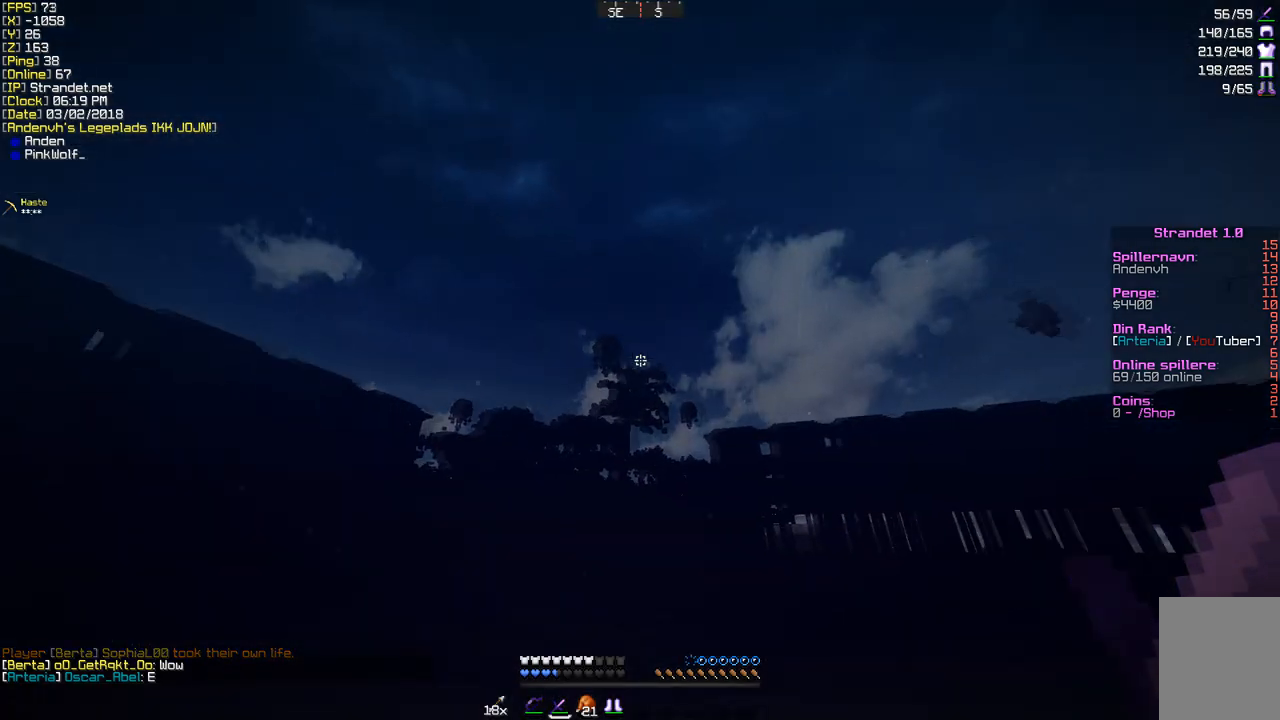
{"keys": ["w"], "mouse": [], "events": [[87, "a", "down"], [260, "a", "up"]]}
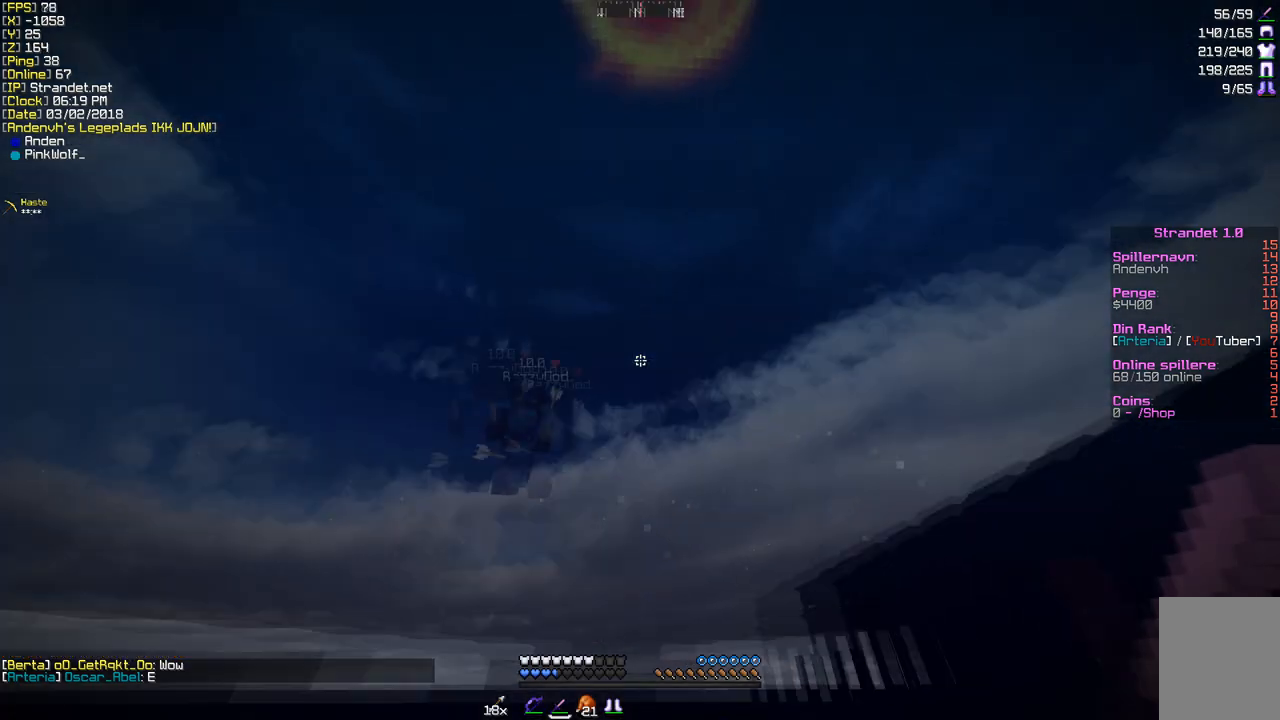
{"keys": ["a", "w"], "mouse": [], "events": [[389, "mouse_right", "down"], [476, "mouse_right", "up"], [519, "a", "down"]]}
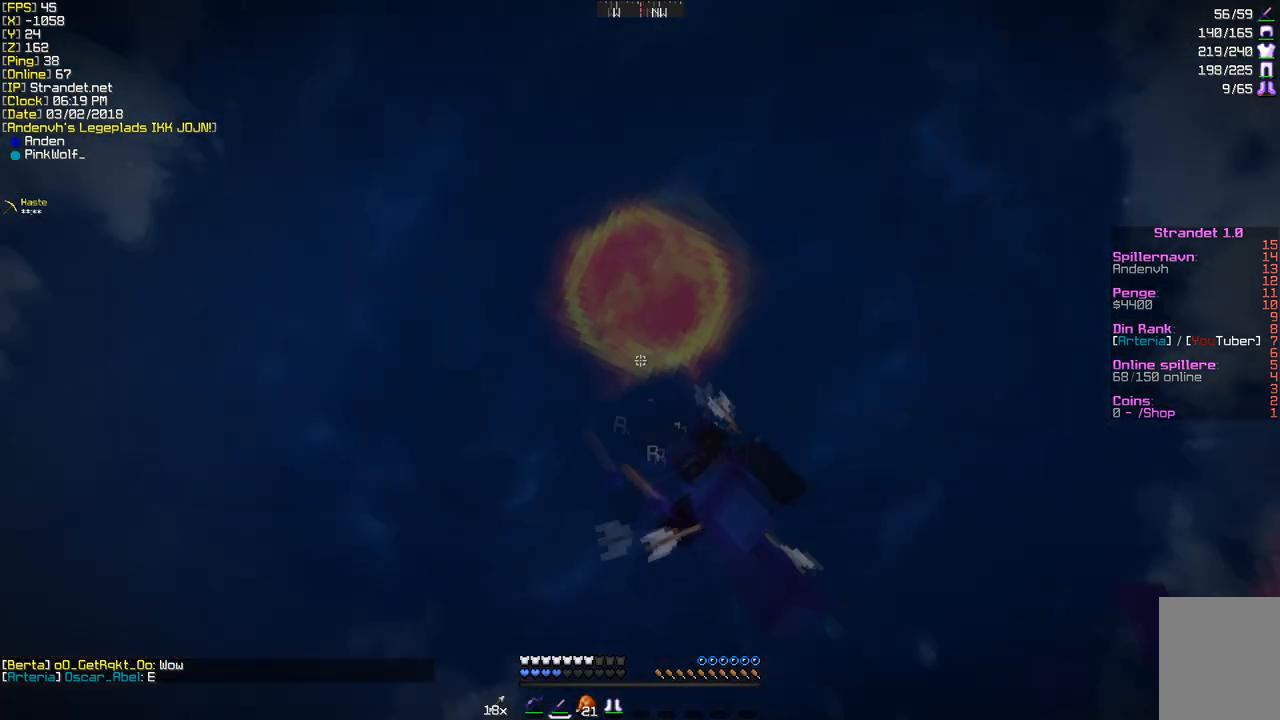
{"keys": ["a", "w"], "mouse": [], "events": [[43, "mouse_left", "down"], [86, "a", "up"], [130, "mouse_left", "up"], [173, "mouse_right", "down"], [216, "mouse_left", "down"], [303, "mouse_left", "up"], [303, "mouse_right", "up"], [519, "a", "down"]]}